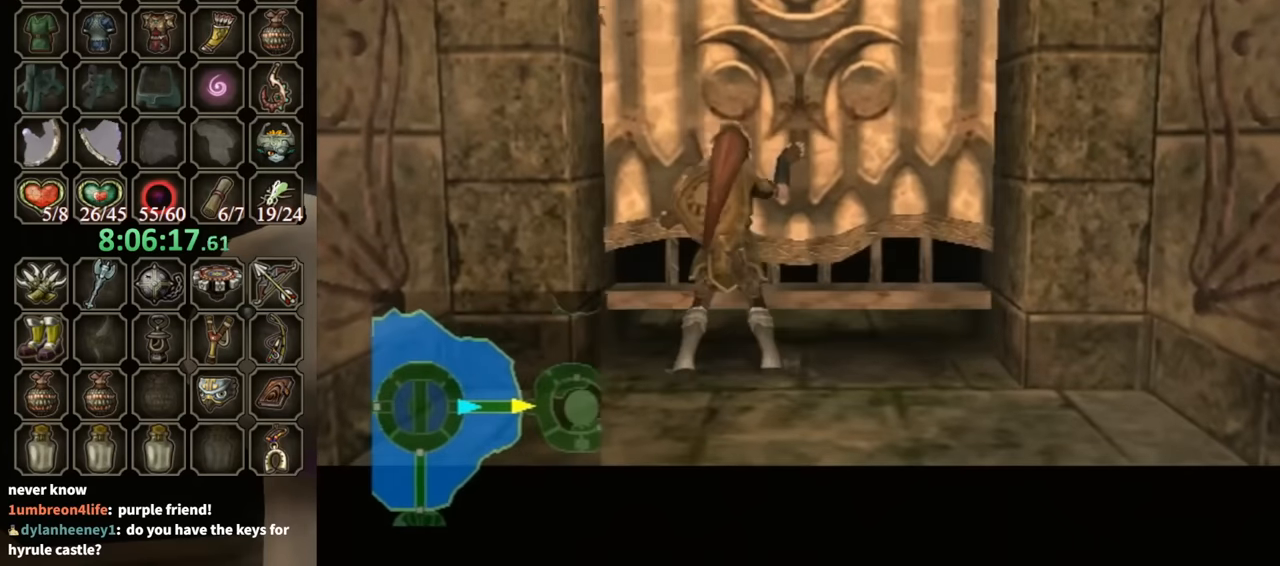
Gameplay with a controller (Nintendo layout); each line is a JSON object with the inputs held at the frame after it. "events" lists button and stick changes between this image and that frame as [ms after this image, input, new state], when the widget could be followed in between. Not read: L3 R3 START.
{"buttons": [], "left_stick": "center", "right_stick": "center", "events": []}
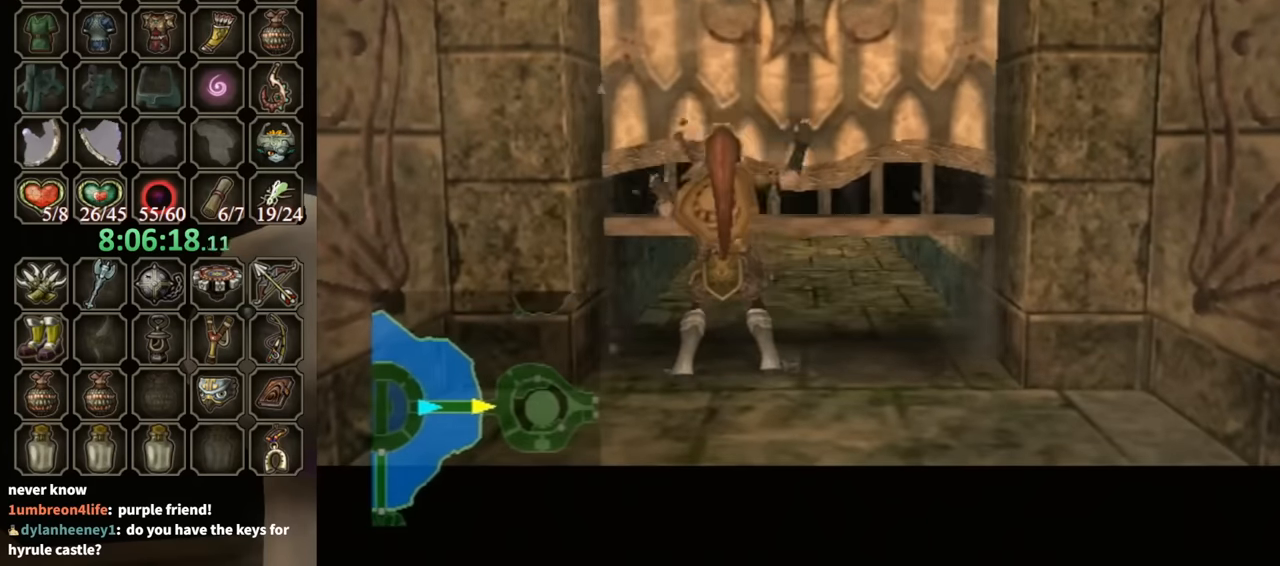
{"buttons": [], "left_stick": "up-right", "right_stick": "up", "events": [[100, "left_stick", "up"], [234, "right_stick", "down-left"], [334, "left_stick", "down-left"], [367, "right_stick", "down-right"], [467, "left_stick", "up-right"], [467, "right_stick", "up"]]}
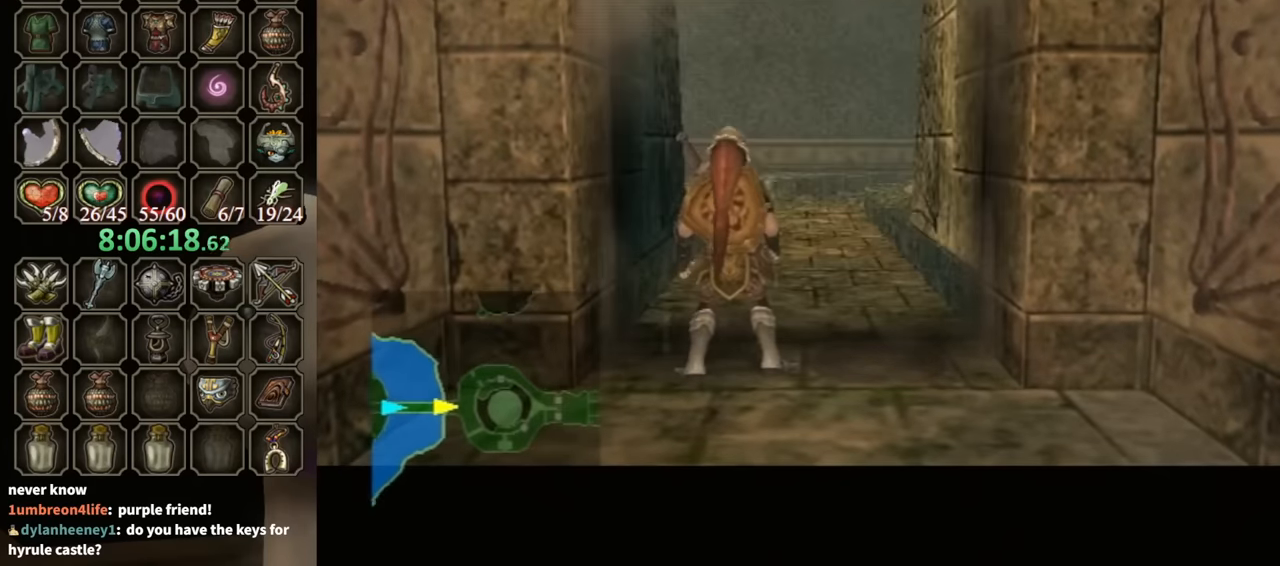
{"buttons": [], "left_stick": "down", "right_stick": "up", "events": [[34, "right_stick", "left"], [67, "left_stick", "up-left"], [134, "left_stick", "down-left"], [134, "right_stick", "down-right"], [200, "left_stick", "down-right"], [234, "right_stick", "up-left"], [267, "left_stick", "up-right"], [300, "right_stick", "down-left"], [334, "left_stick", "up-left"], [400, "left_stick", "down-left"], [400, "right_stick", "down-right"], [467, "left_stick", "down"], [500, "right_stick", "up"]]}
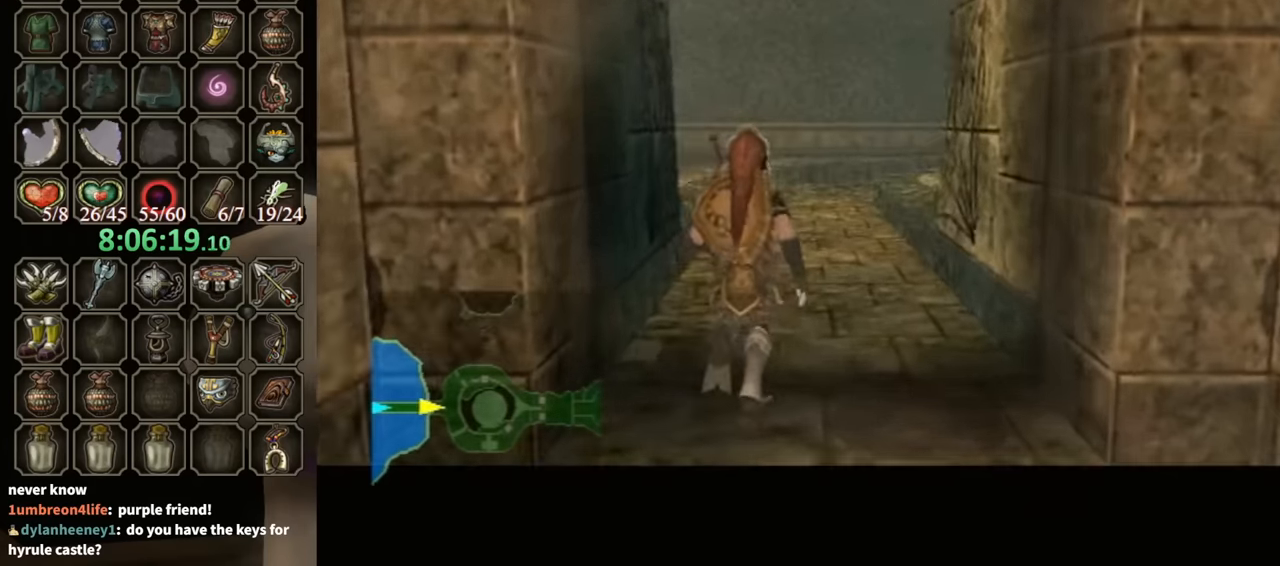
{"buttons": [], "left_stick": "down", "right_stick": "up", "events": [[34, "left_stick", "up-right"], [34, "right_stick", "up-left"], [100, "right_stick", "down-left"], [134, "left_stick", "left"], [200, "right_stick", "up-right"], [266, "left_stick", "right"], [366, "left_stick", "up-left"], [366, "right_stick", "down-right"], [433, "left_stick", "down-left"], [500, "left_stick", "down"], [500, "right_stick", "up"]]}
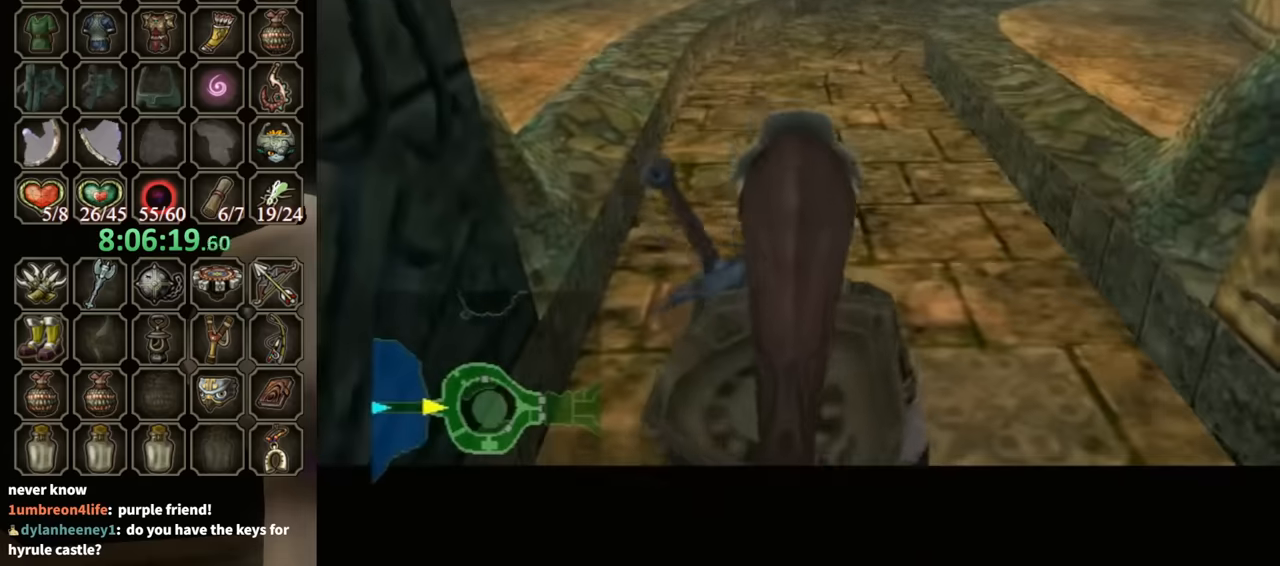
{"buttons": [], "left_stick": "center", "right_stick": "up", "events": [[33, "left_stick", "down-left"], [33, "right_stick", "down-right"], [66, "left_stick", "up-right"], [66, "right_stick", "down-left"], [200, "left_stick", "down-left"], [233, "right_stick", "up"], [266, "left_stick", "down-right"], [333, "left_stick", "center"], [333, "right_stick", "down-left"], [466, "right_stick", "up"]]}
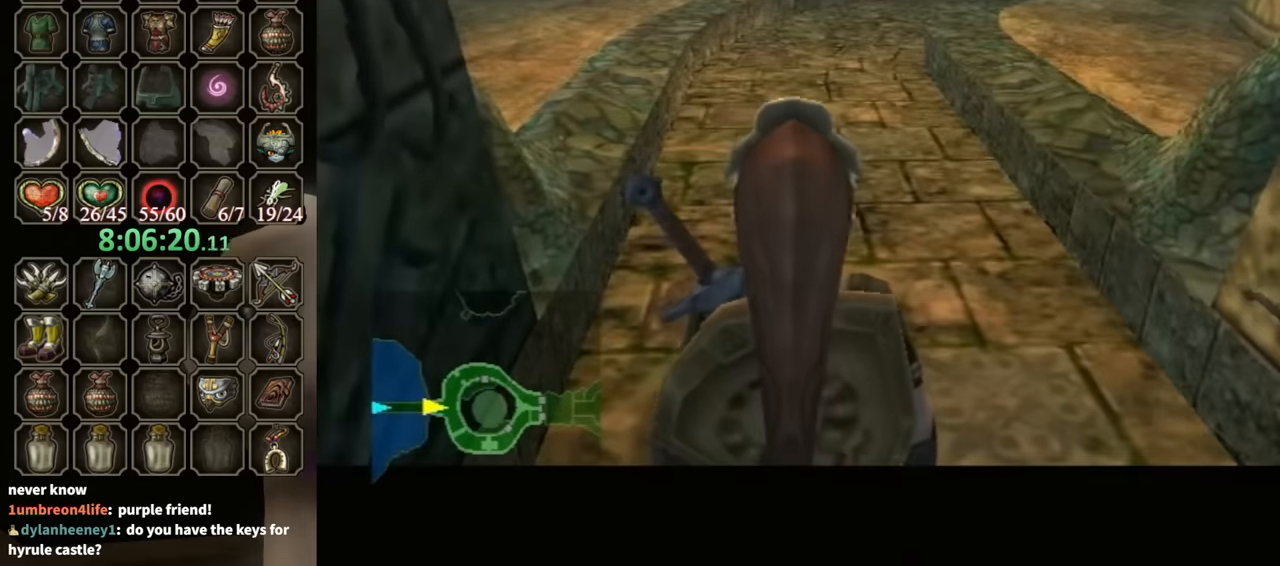
{"buttons": [], "left_stick": "up", "right_stick": "center", "events": [[33, "right_stick", "center"], [166, "left_stick", "up"]]}
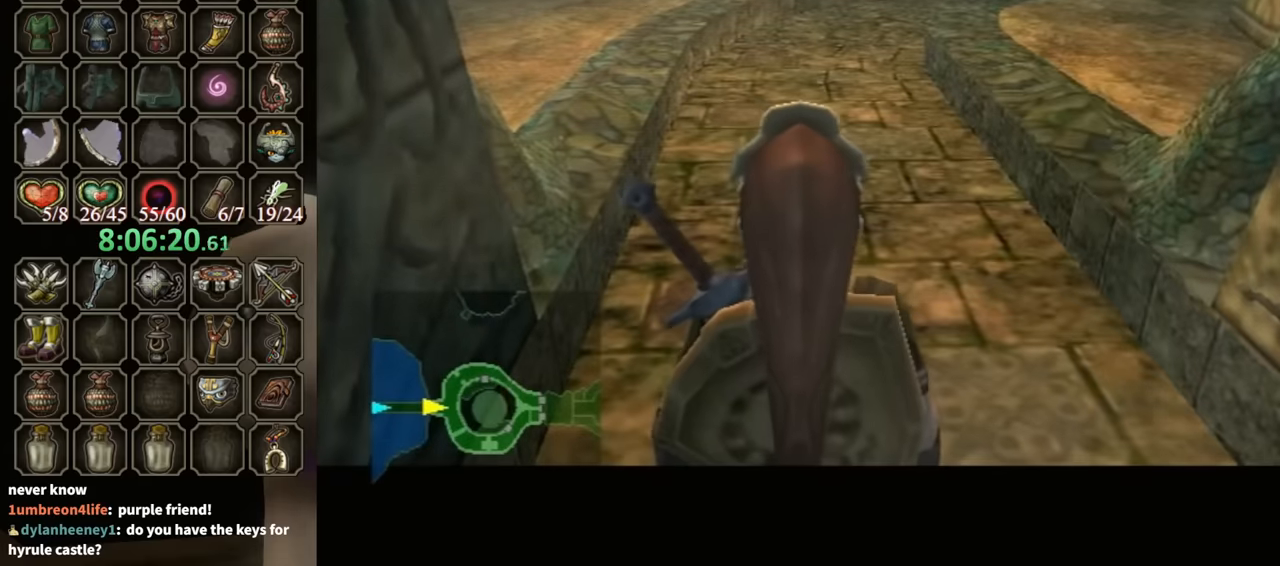
{"buttons": [], "left_stick": "up", "right_stick": "center", "events": []}
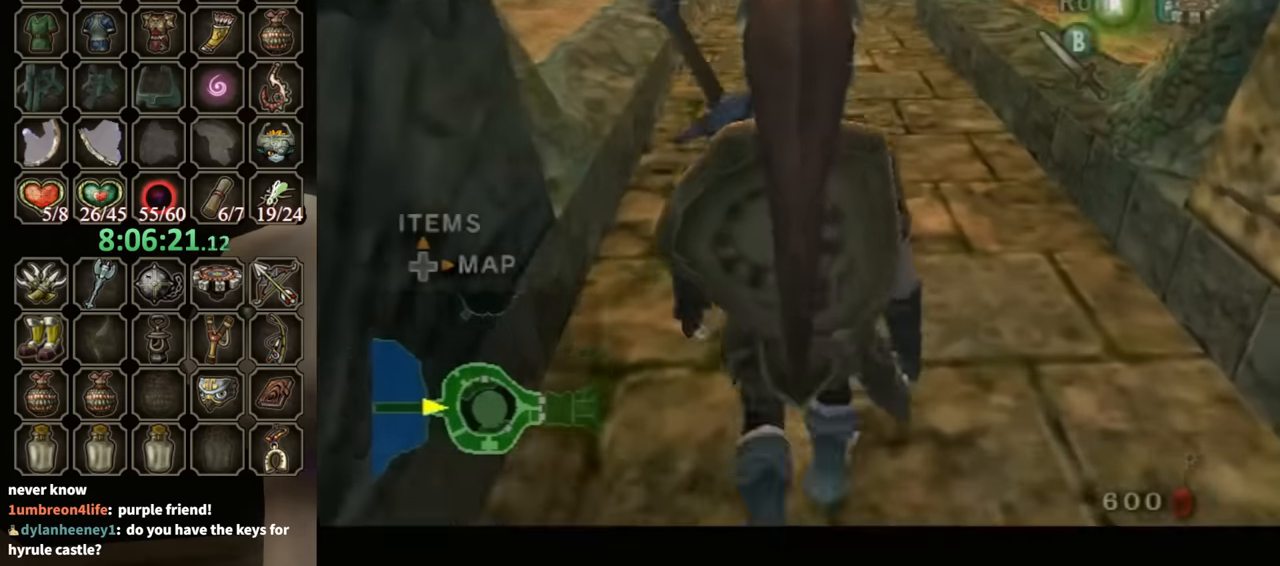
{"buttons": [], "left_stick": "up", "right_stick": "center", "events": [[366, "A", "down"], [500, "A", "up"]]}
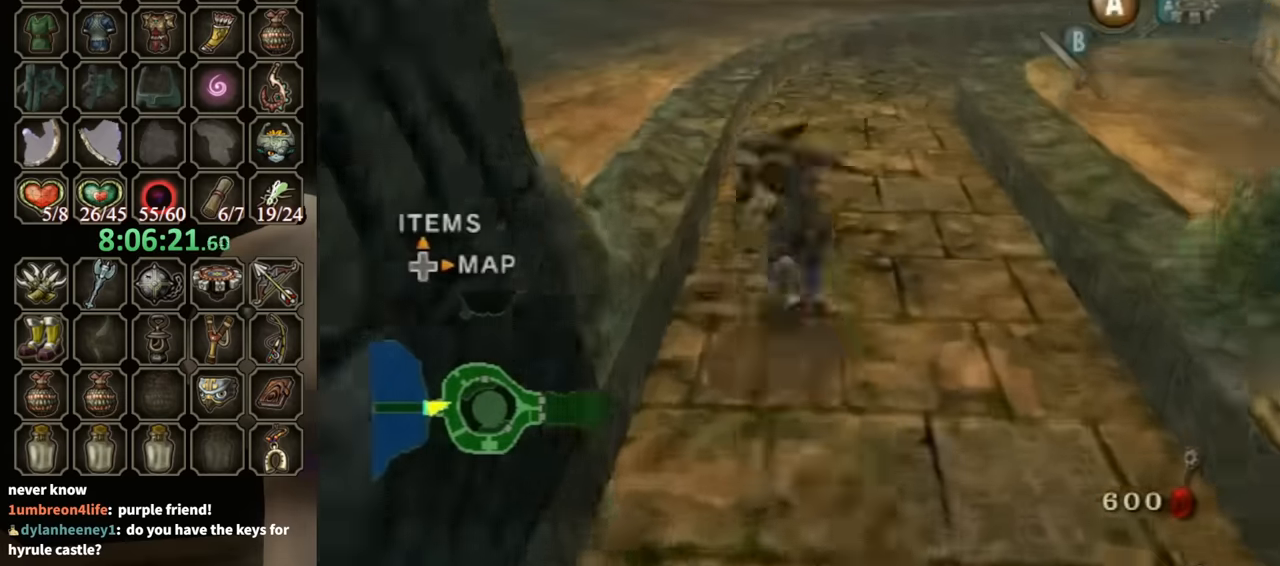
{"buttons": [], "left_stick": "up-left", "right_stick": "center", "events": [[66, "left_stick", "up-left"]]}
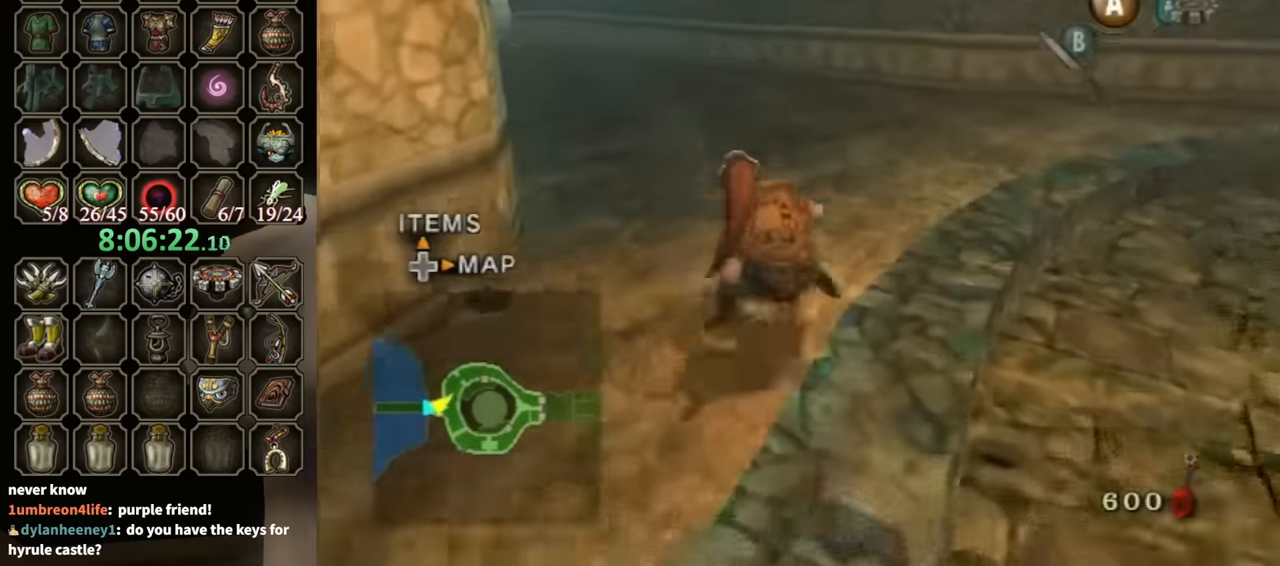
{"buttons": ["R1"], "left_stick": "center", "right_stick": "center", "events": [[200, "X", "down"], [233, "X", "up"], [266, "R1", "down"], [300, "left_stick", "center"]]}
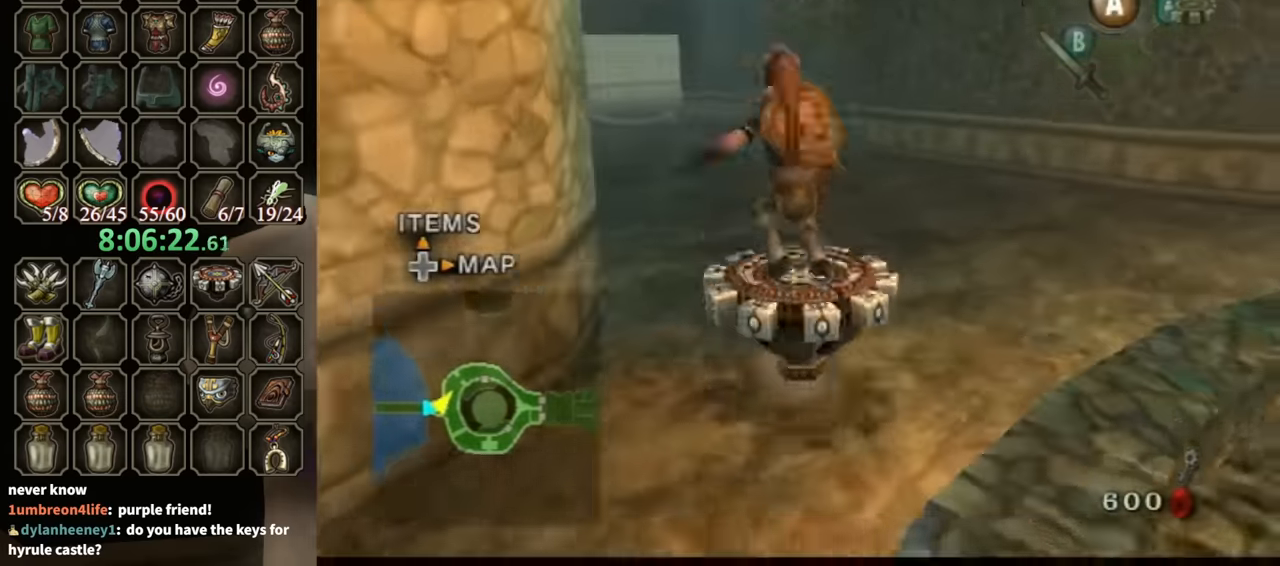
{"buttons": ["R1"], "left_stick": "center", "right_stick": "center", "events": [[333, "left_stick", "left"], [466, "left_stick", "center"]]}
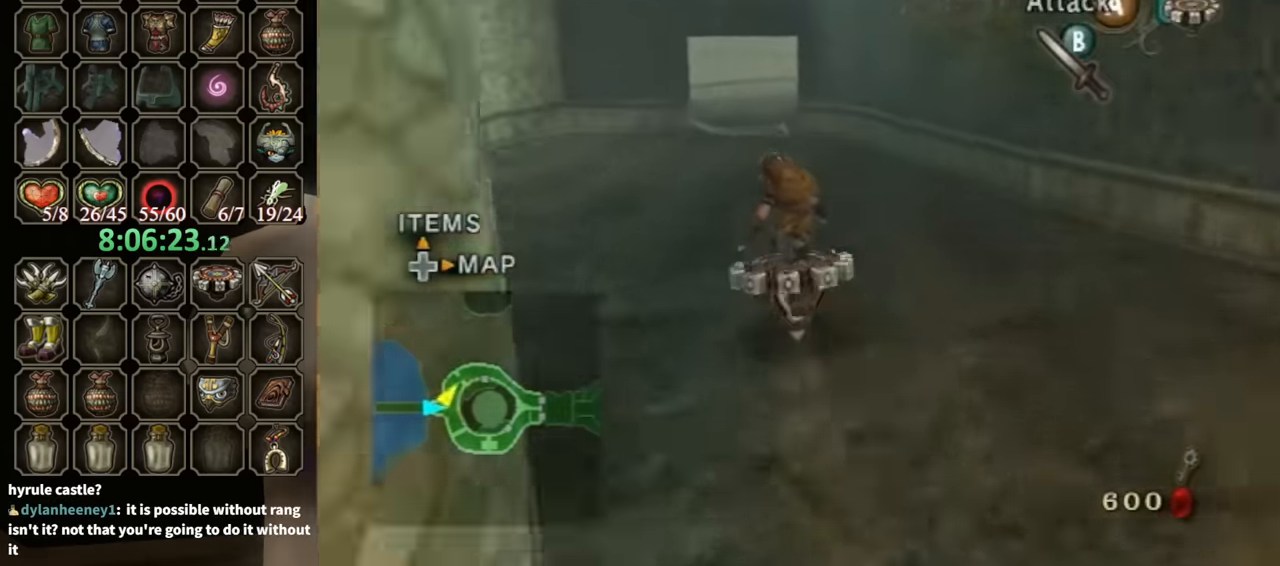
{"buttons": ["R1"], "left_stick": "center", "right_stick": "center", "events": []}
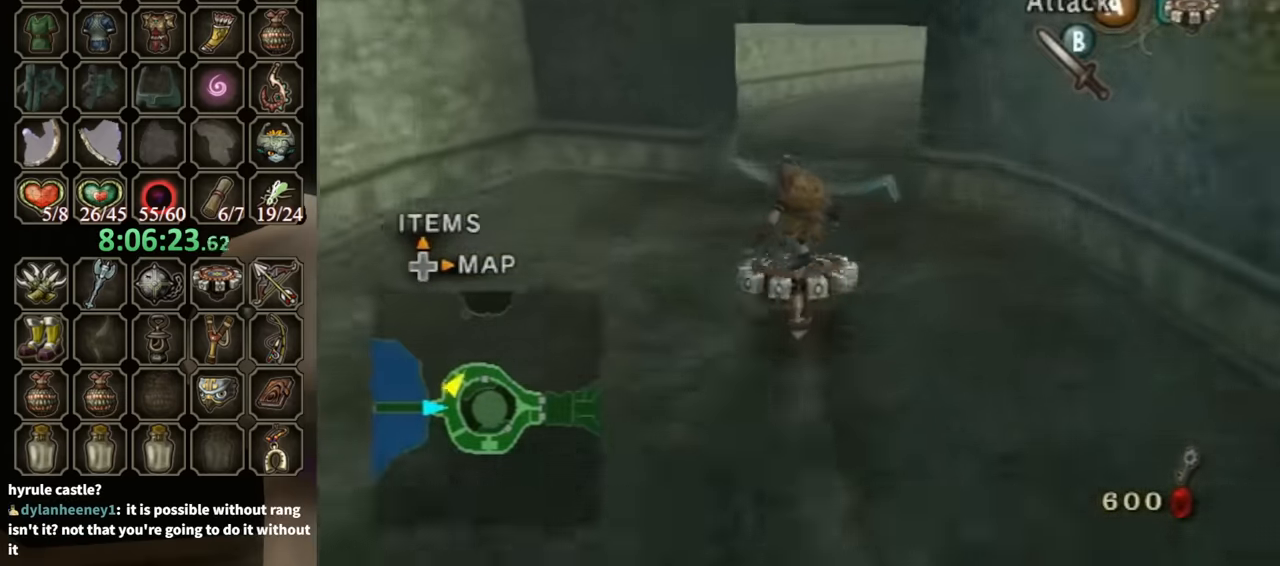
{"buttons": ["R1"], "left_stick": "right", "right_stick": "center", "events": [[133, "left_stick", "right"], [233, "left_stick", "center"], [366, "left_stick", "right"]]}
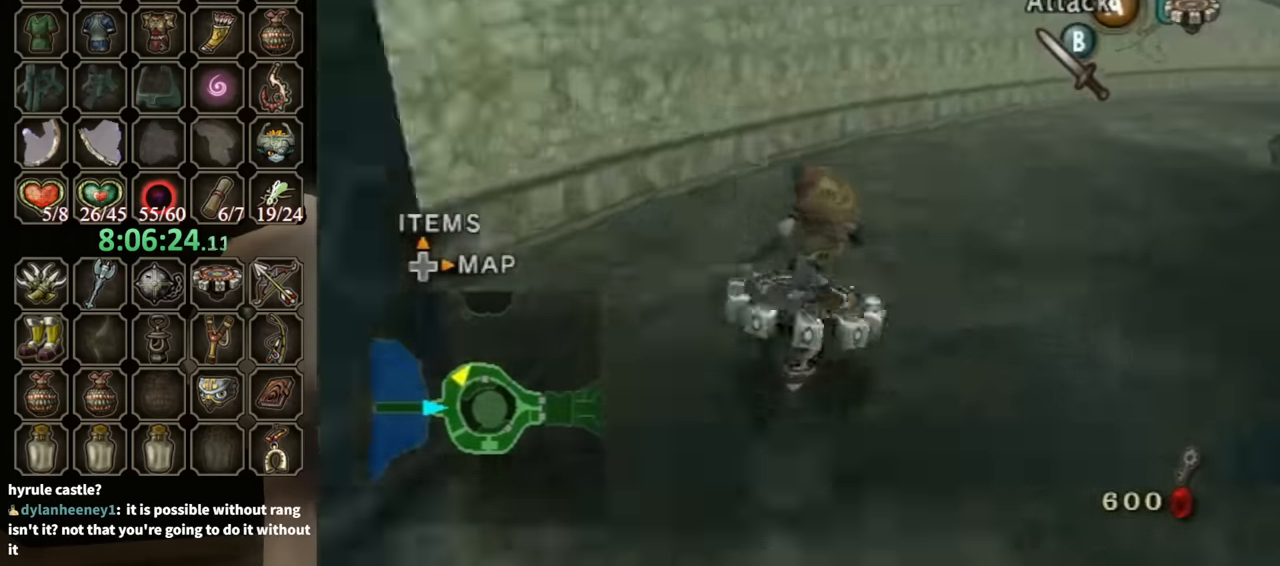
{"buttons": ["R1"], "left_stick": "right", "right_stick": "center", "events": []}
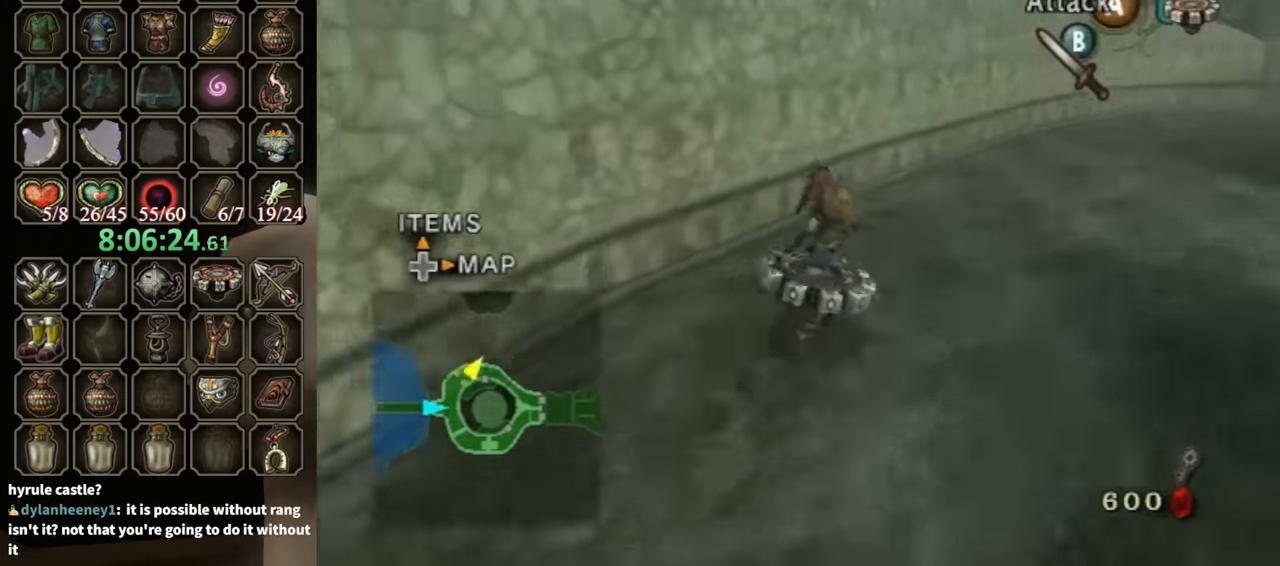
{"buttons": ["R1"], "left_stick": "right", "right_stick": "center", "events": []}
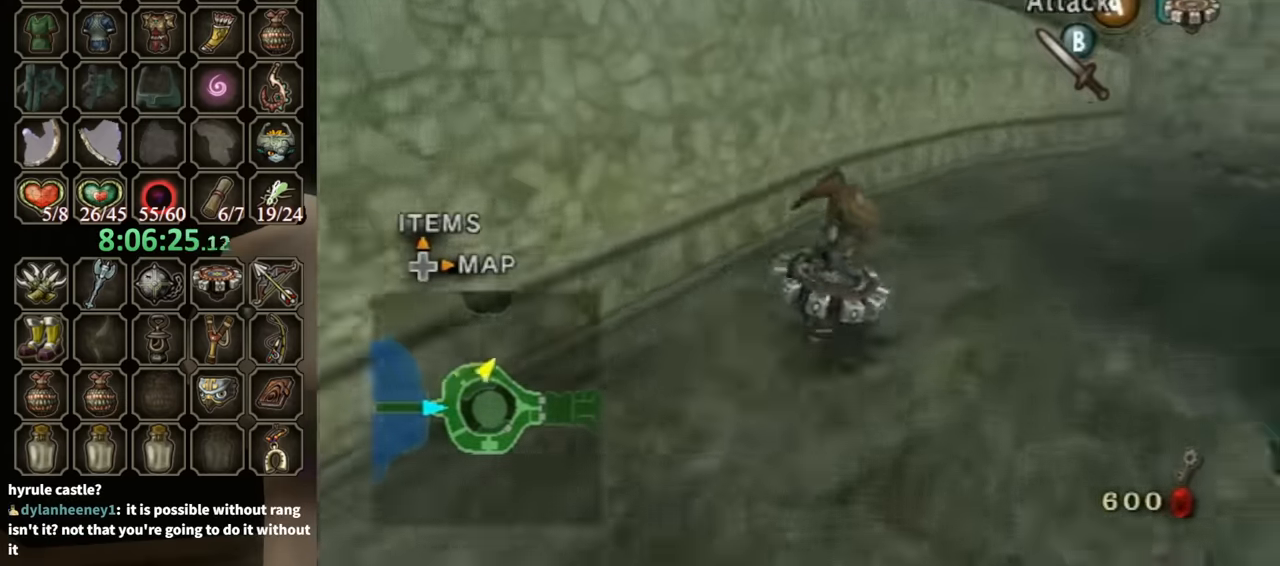
{"buttons": ["R1"], "left_stick": "right", "right_stick": "center", "events": [[300, "left_stick", "up-right"], [466, "left_stick", "right"]]}
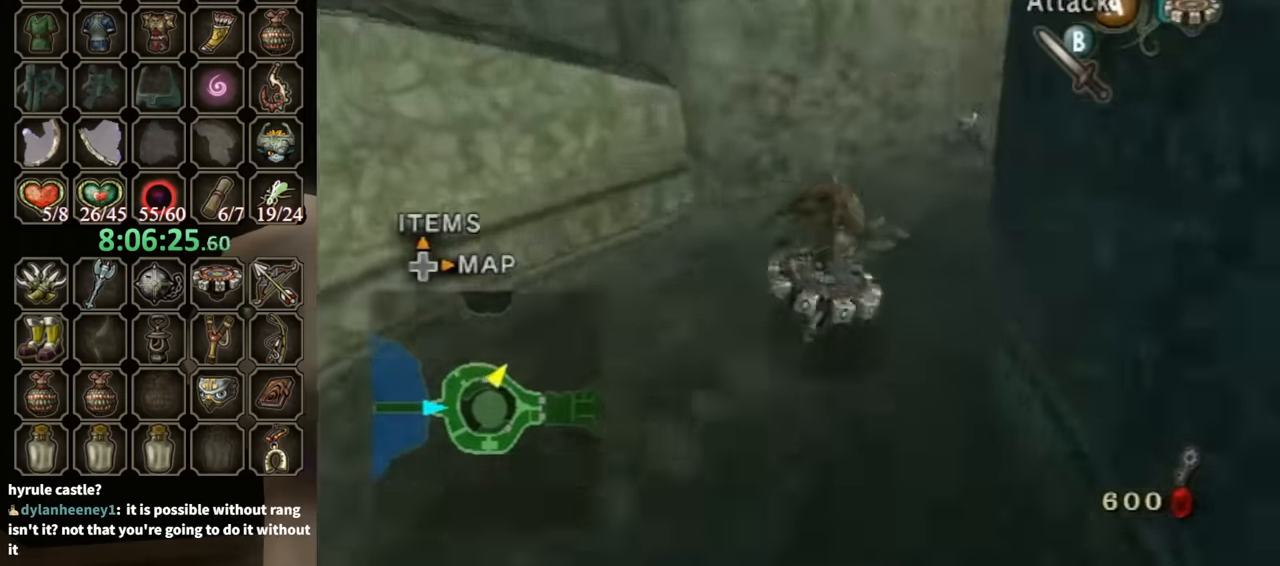
{"buttons": ["R1"], "left_stick": "up-right", "right_stick": "center", "events": [[133, "left_stick", "up-right"]]}
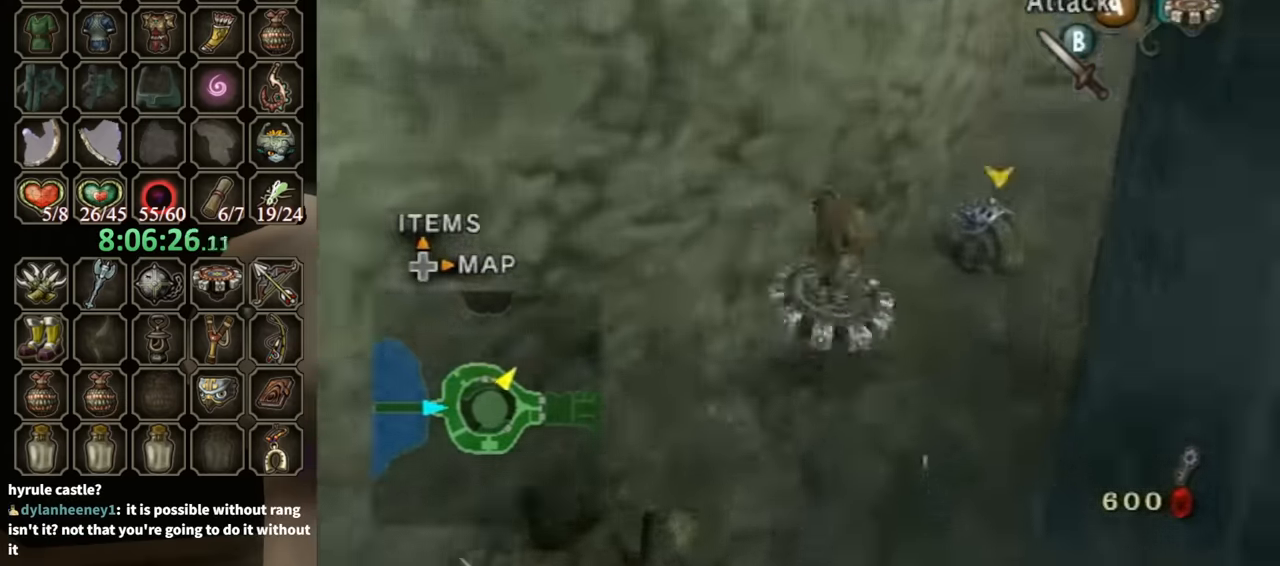
{"buttons": ["R1"], "left_stick": "up-right", "right_stick": "center", "events": []}
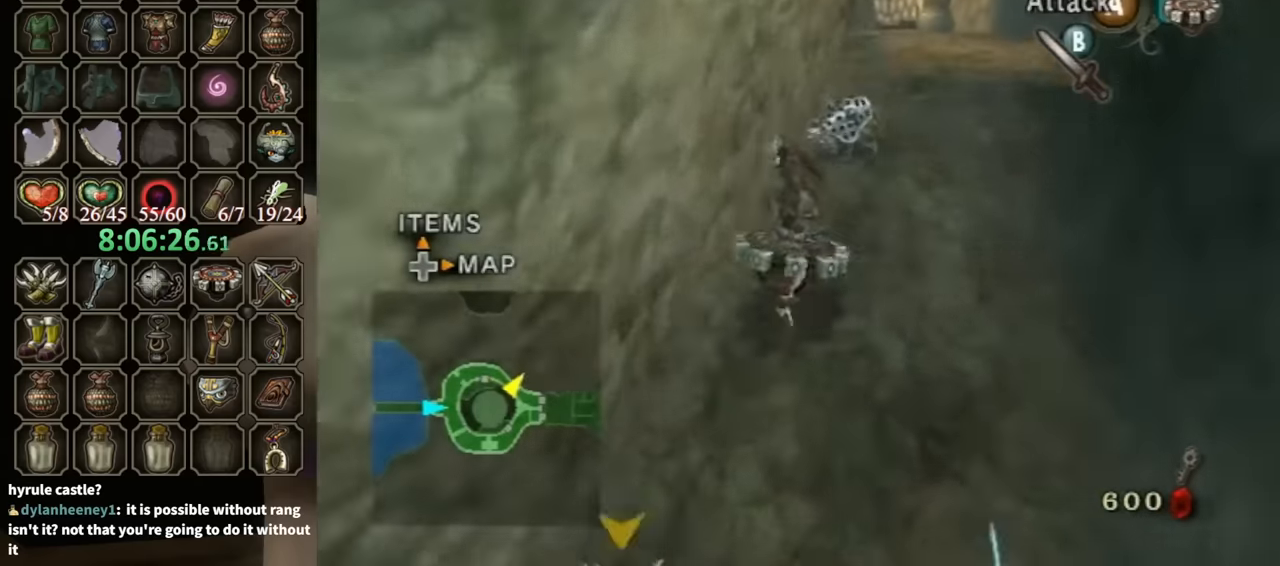
{"buttons": ["R1"], "left_stick": "up-right", "right_stick": "center", "events": []}
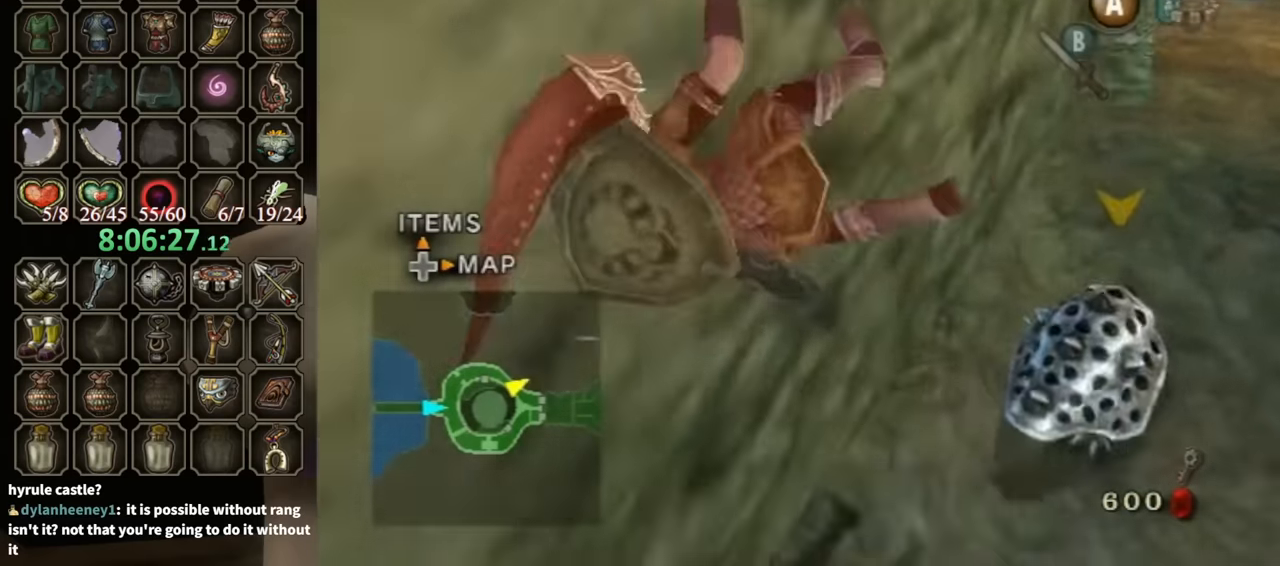
{"buttons": [], "left_stick": "center", "right_stick": "center", "events": [[166, "X", "down"], [233, "X", "up"], [266, "R1", "up"], [500, "left_stick", "center"]]}
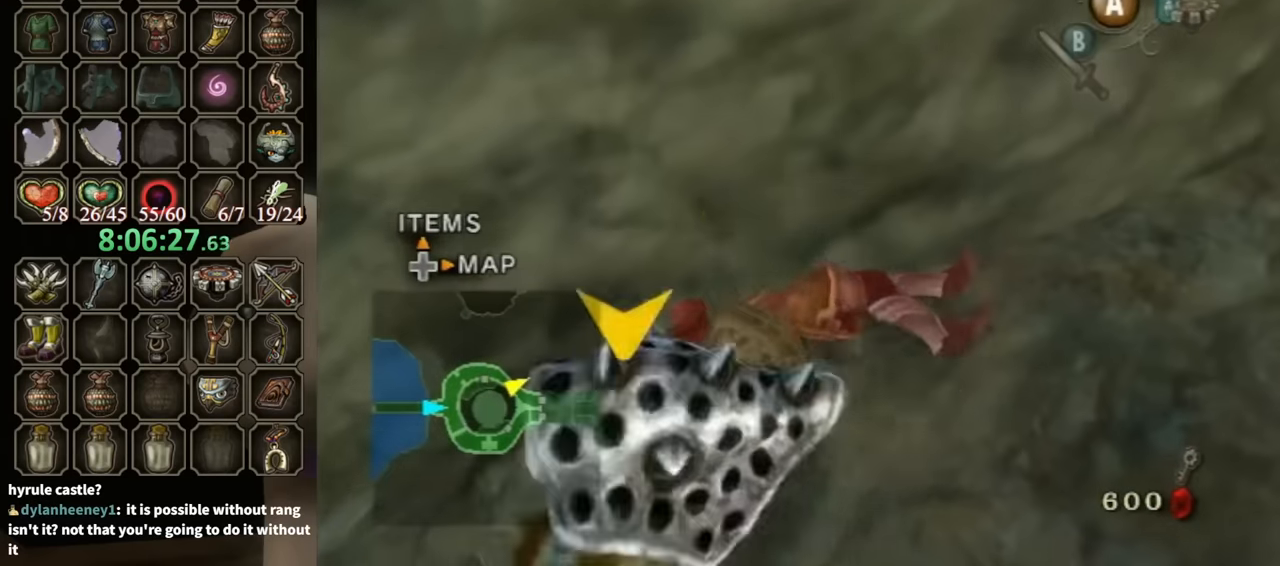
{"buttons": [], "left_stick": "up-right", "right_stick": "left", "events": [[300, "left_stick", "up-right"], [466, "right_stick", "left"]]}
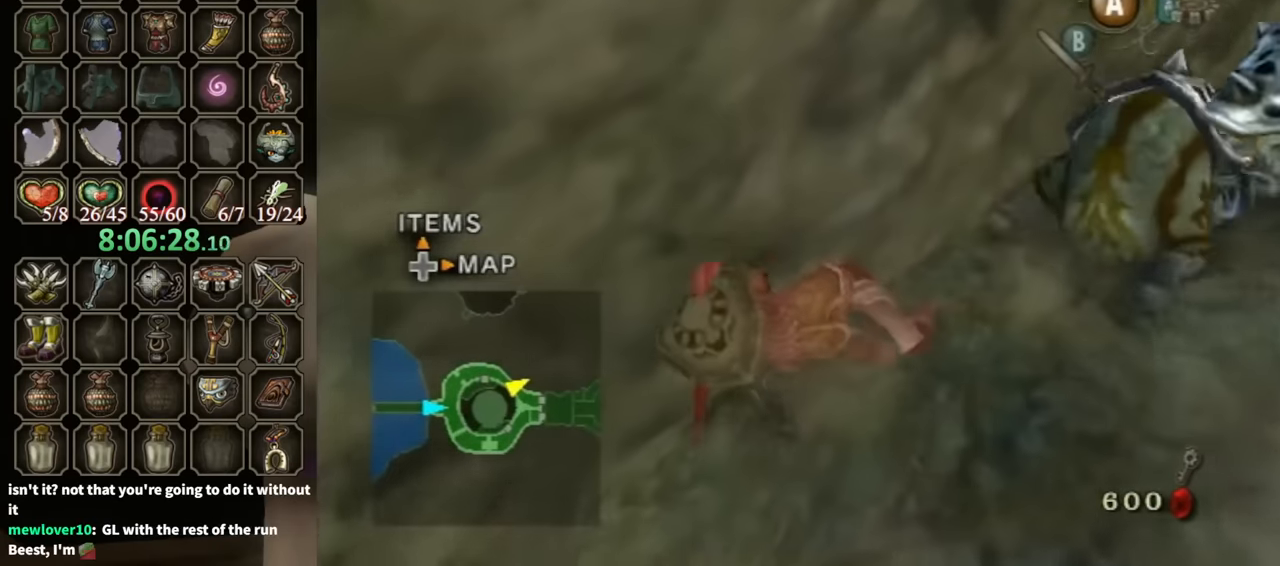
{"buttons": [], "left_stick": "up-right", "right_stick": "center", "events": [[100, "right_stick", "center"], [400, "A", "down"], [433, "A", "up"]]}
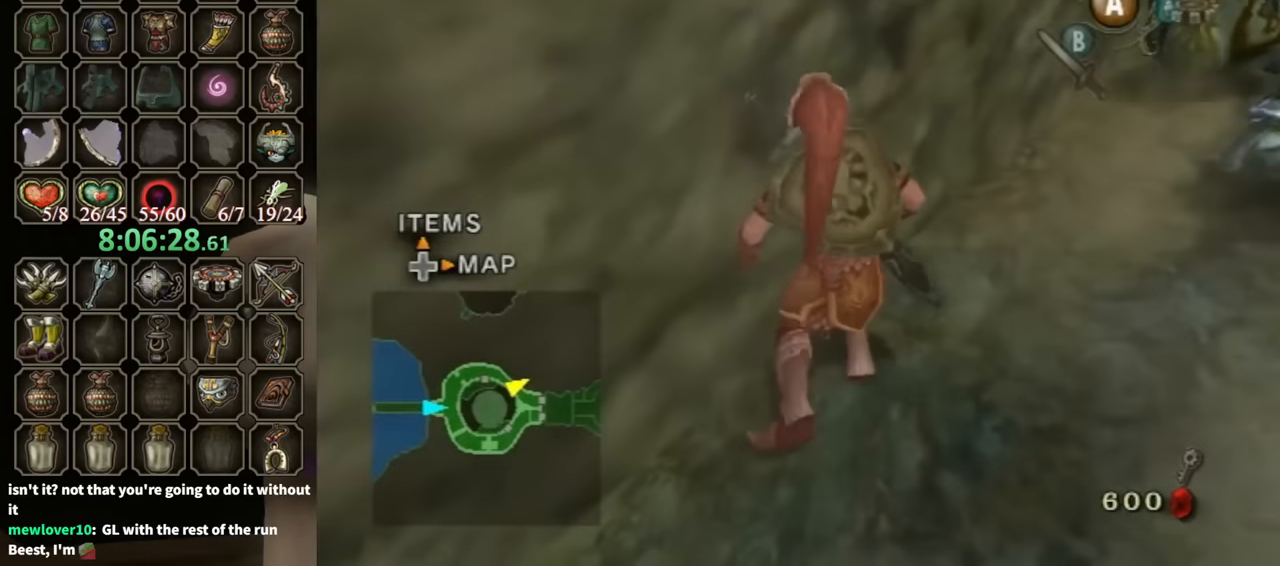
{"buttons": [], "left_stick": "up-right", "right_stick": "center", "events": [[66, "A", "down"], [100, "A", "up"], [200, "A", "down"], [233, "A", "up"], [300, "A", "down"], [333, "A", "up"]]}
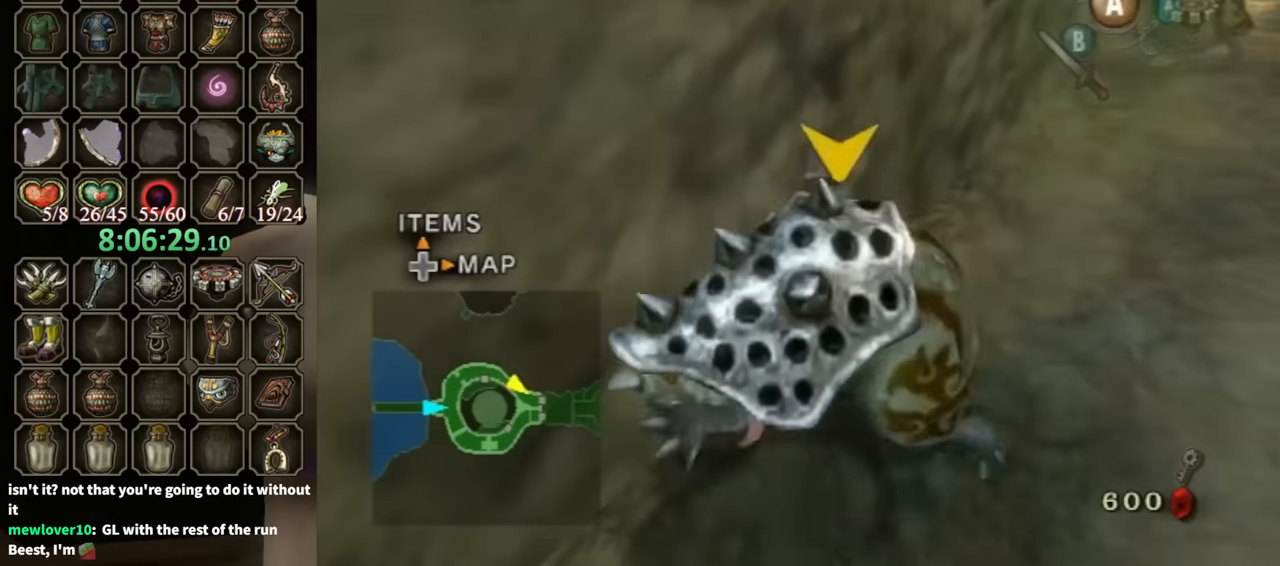
{"buttons": [], "left_stick": "up-right", "right_stick": "center", "events": []}
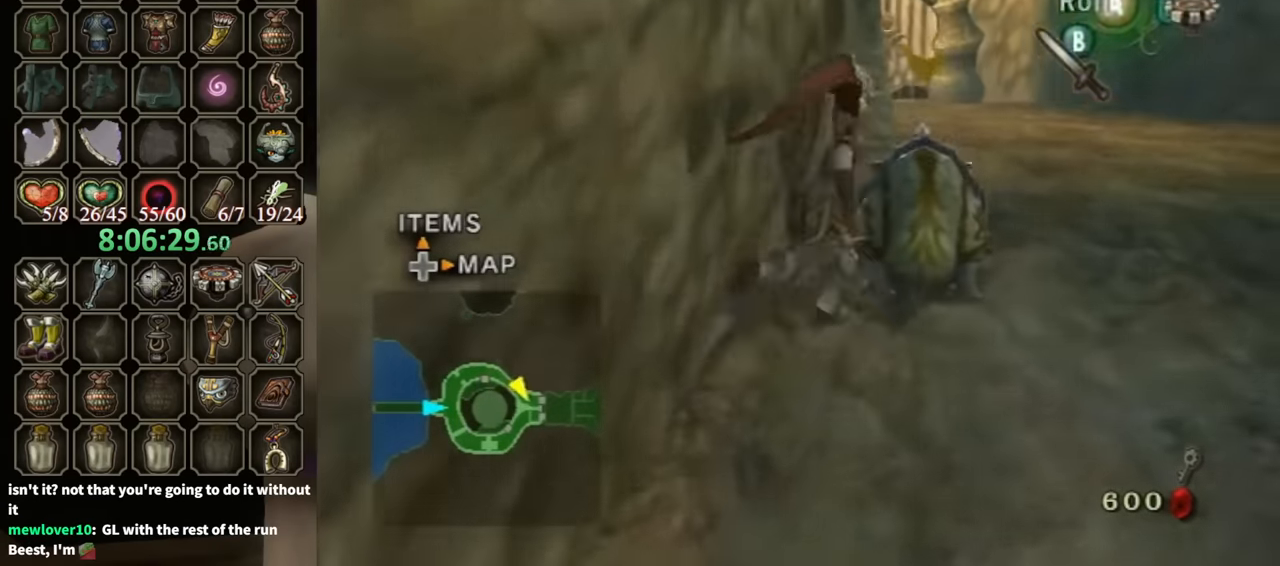
{"buttons": [], "left_stick": "up-right", "right_stick": "center", "events": [[33, "A", "down"], [100, "A", "up"]]}
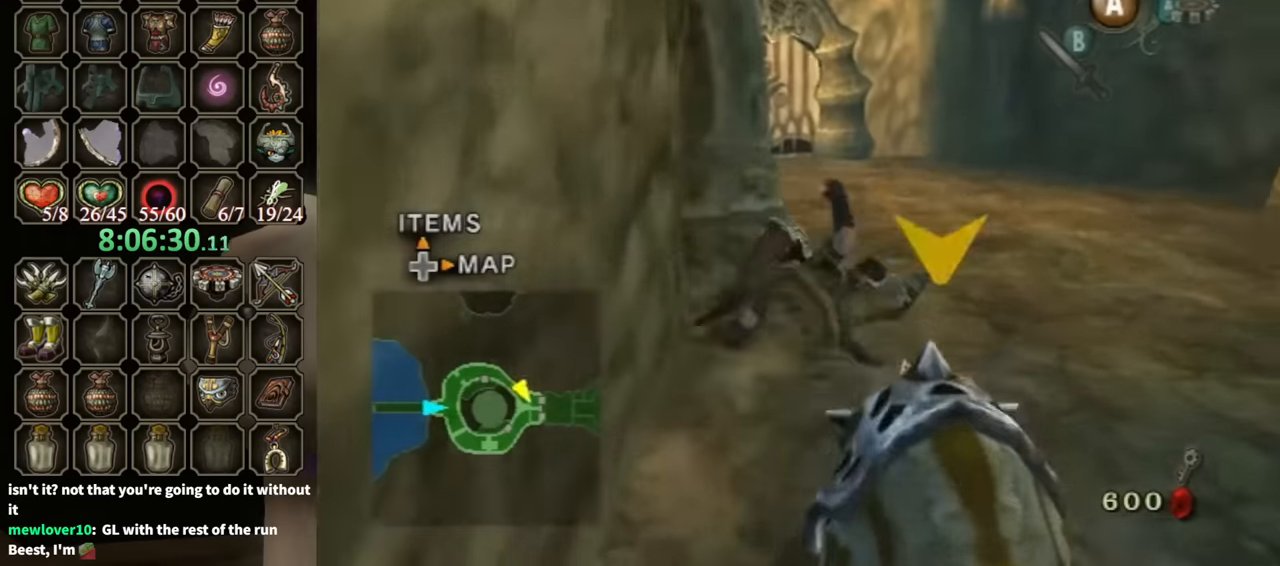
{"buttons": [], "left_stick": "up", "right_stick": "center", "events": [[200, "left_stick", "up"], [266, "A", "down"], [300, "A", "up"]]}
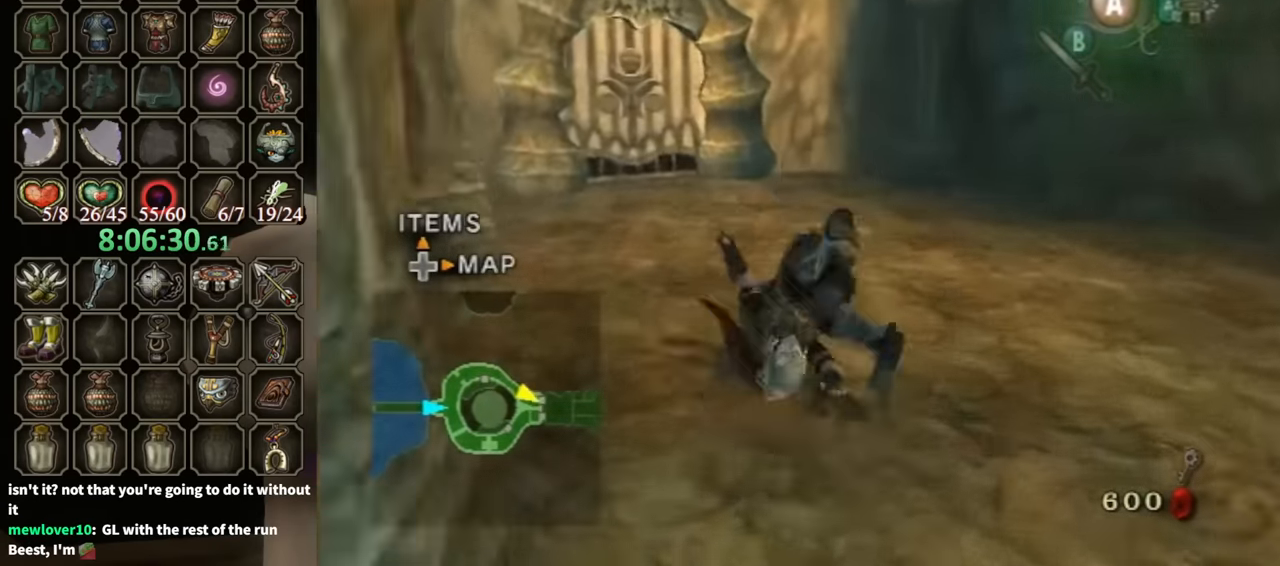
{"buttons": [], "left_stick": "up", "right_stick": "center", "events": [[400, "A", "down"], [433, "A", "up"]]}
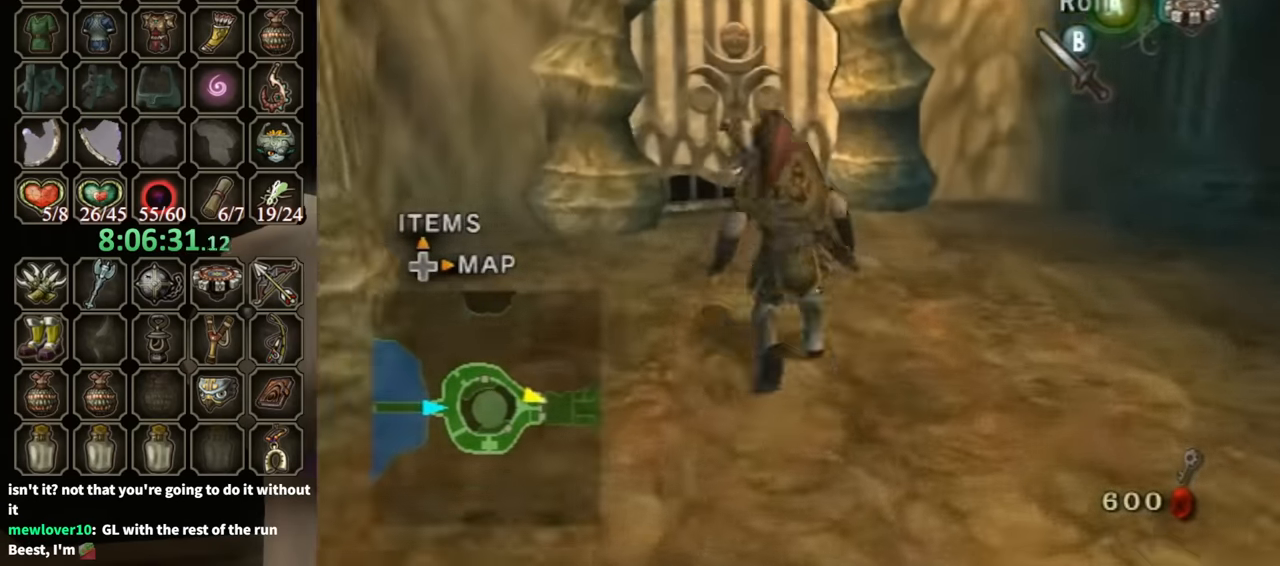
{"buttons": [], "left_stick": "up", "right_stick": "center"}
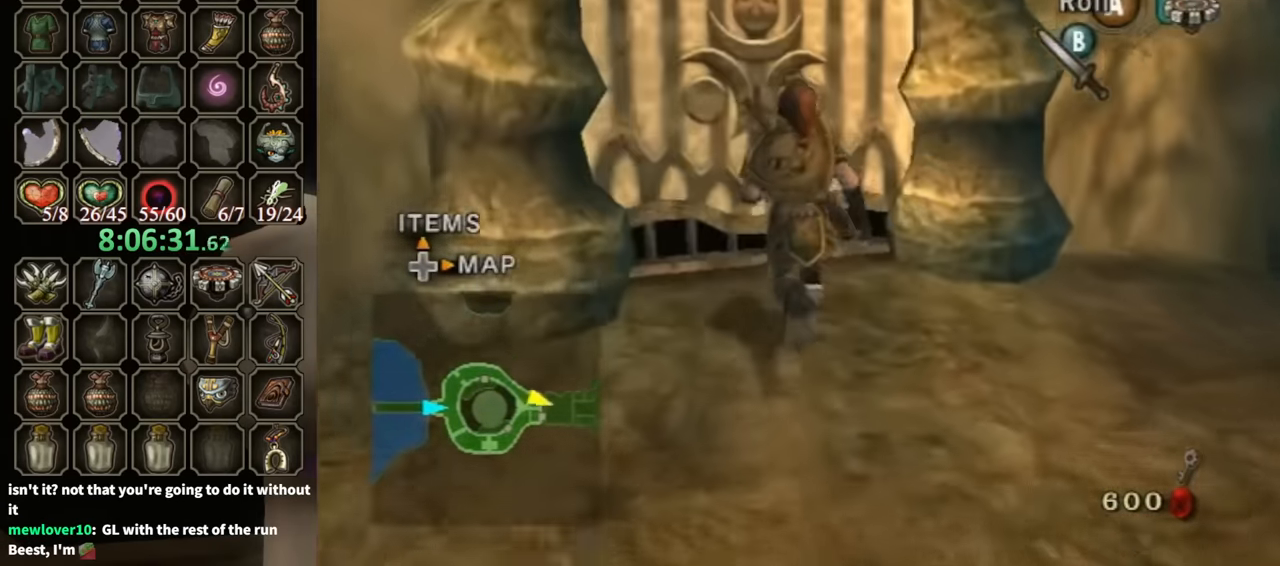
{"buttons": [], "left_stick": "center", "right_stick": "center", "events": [[266, "left_stick", "up-left"], [400, "A", "down"], [400, "left_stick", "center"], [466, "A", "up"]]}
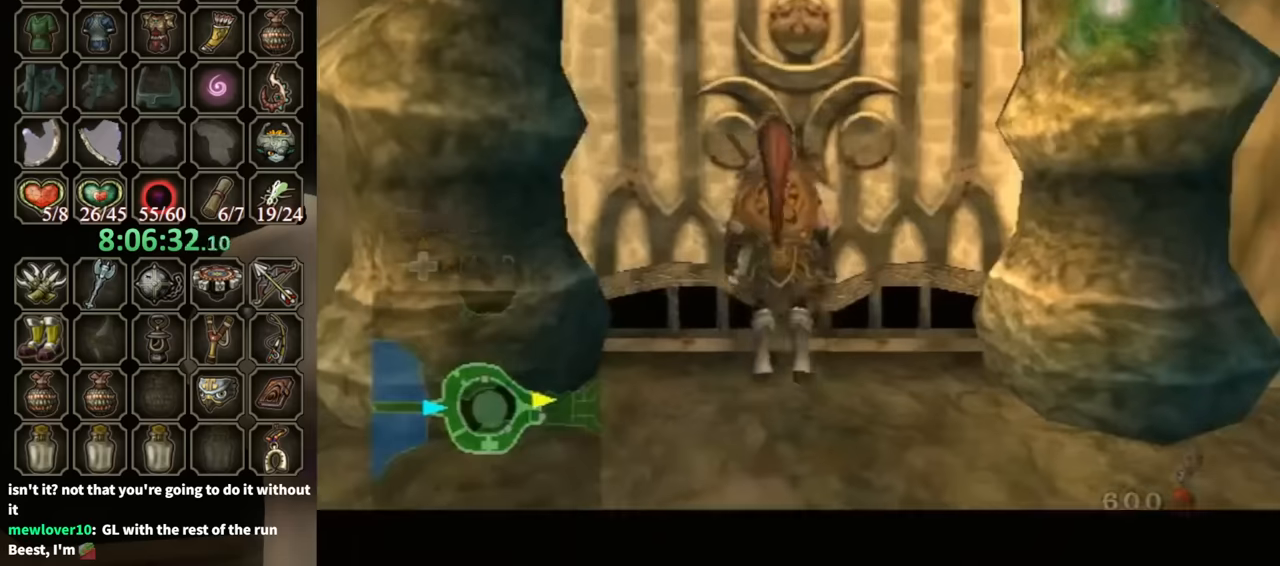
{"buttons": [], "left_stick": "center", "right_stick": "center", "events": []}
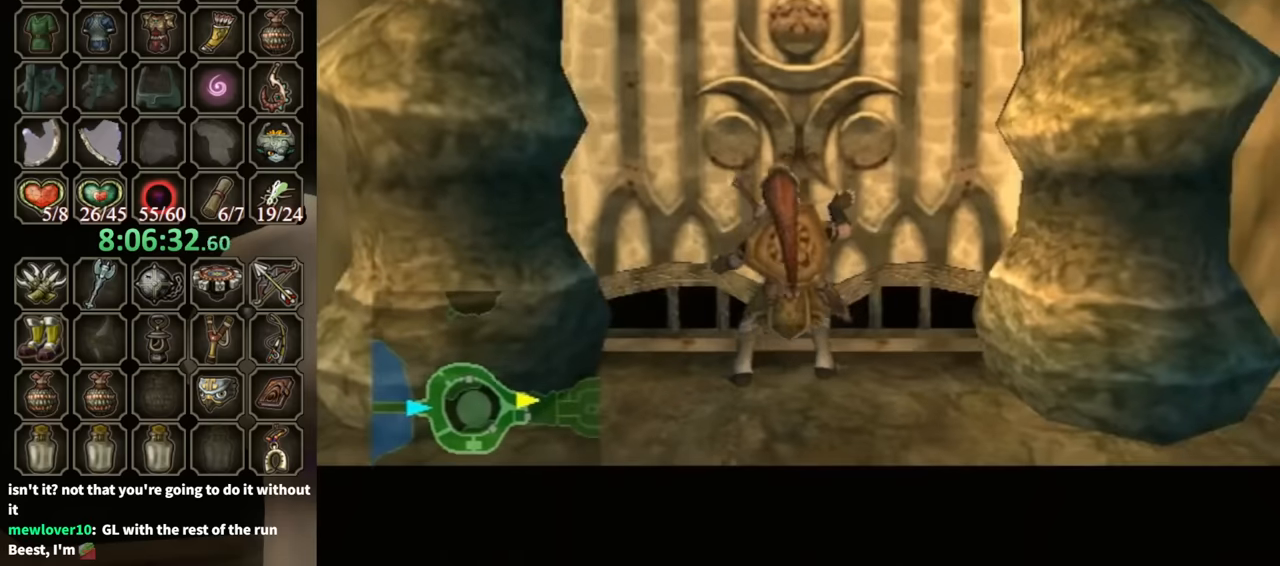
{"buttons": [], "left_stick": "center", "right_stick": "center", "events": []}